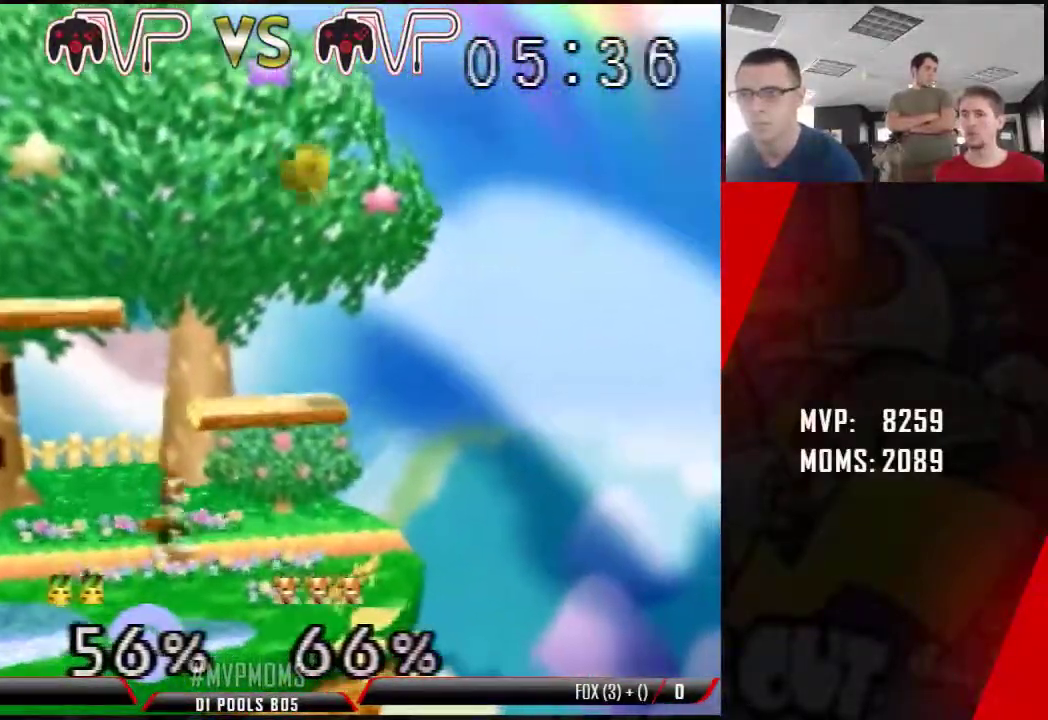
Gameplay with a controller (Nintendo layout); each line is a JSON object with the inputs held at the frame after it (dt_ms = milliseconds from this image to that frame). "button_events" lists button changes between this image and that frame as [ms after this image, input, new state], when the widget could be followed in between (sticks are given only as held states). Not read: C_RIGHT L1 L3 R3.
{"dt_ms": 500, "buttons": ["Z"], "left_stick": "center", "button_events": [[150, "Z", "down"], [217, "Z", "up"], [250, "A", "down"], [283, "Z", "down"], [317, "A", "up"]]}
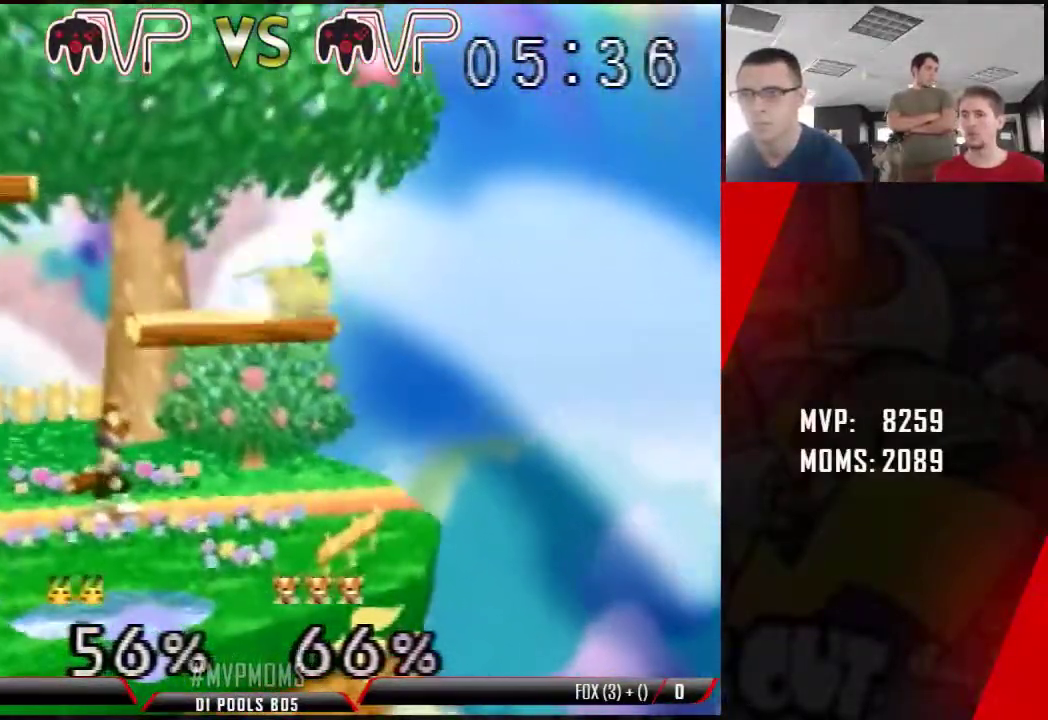
{"dt_ms": 500, "buttons": [], "left_stick": "center", "button_events": [[350, "Z", "up"]]}
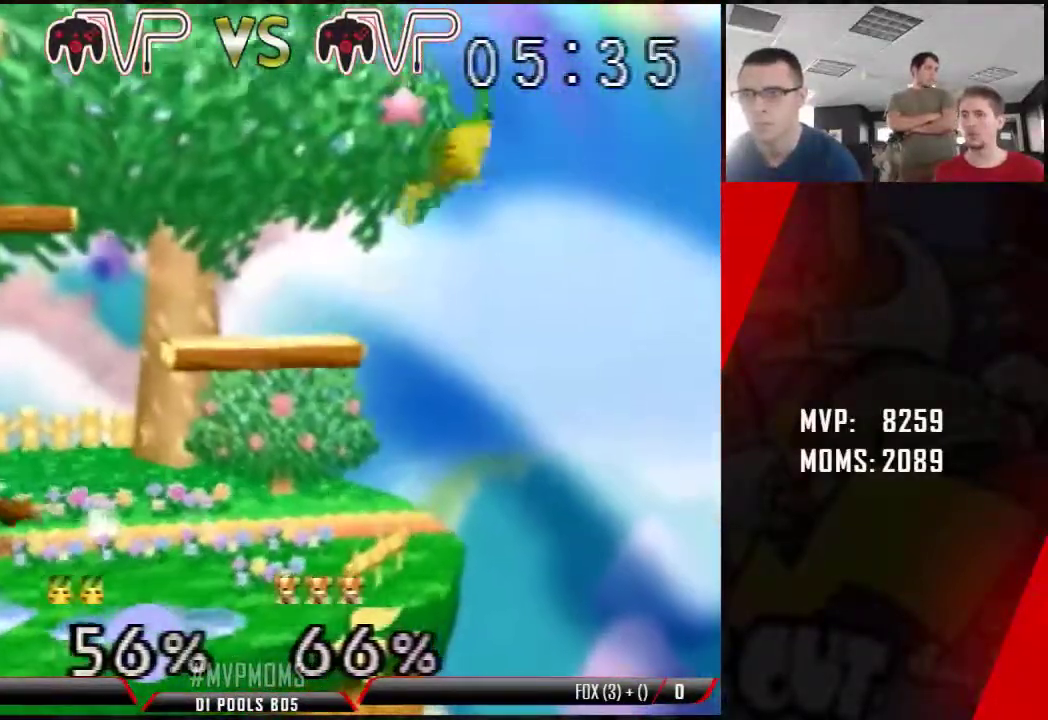
{"dt_ms": 1000, "buttons": [], "left_stick": "center", "button_events": [[350, "A", "down"], [383, "Z", "down"], [433, "Z", "up"], [500, "A", "up"]]}
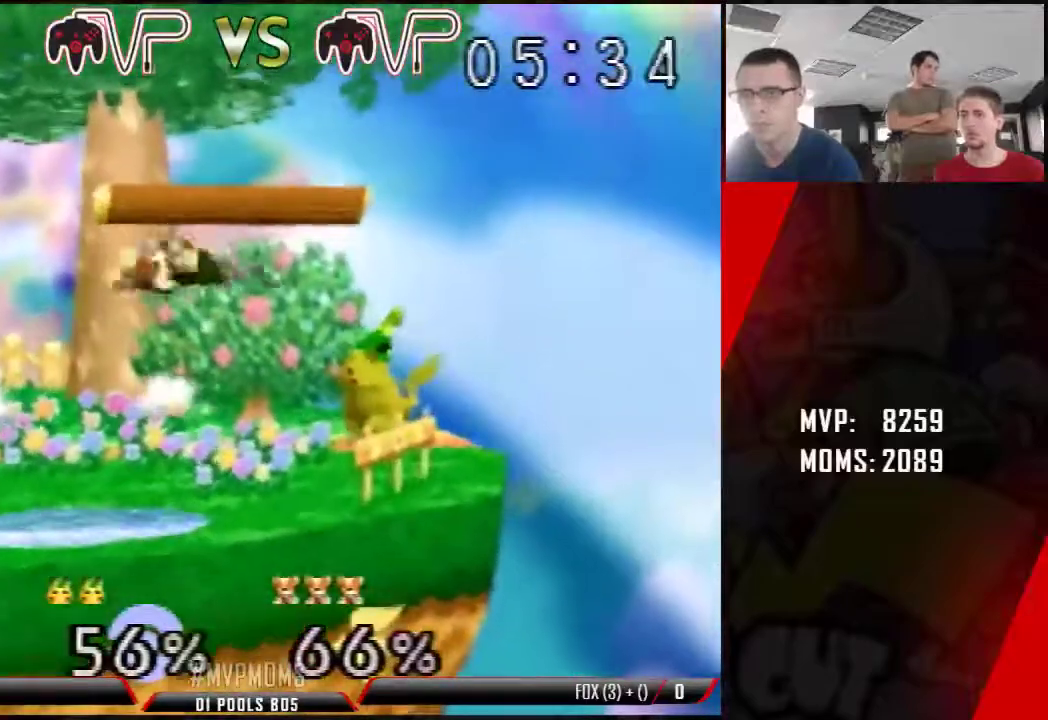
{"dt_ms": 500, "buttons": [], "left_stick": "center", "button_events": [[217, "Z", "down"], [500, "Z", "up"]]}